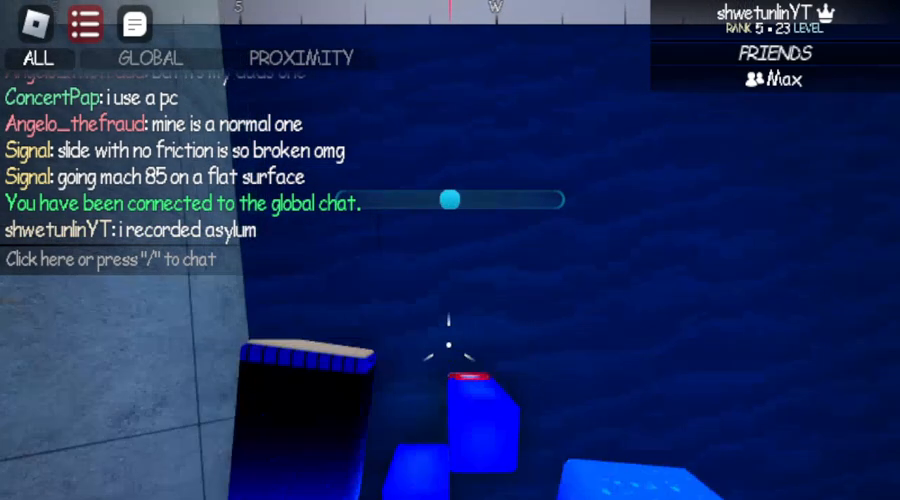
Gameplay with keyboard and mouse; each line is a JSON object with the keys and mouse buttons held at the frame after it. "events" lists presses ("down") and releases ("up") of "1", "2", "3", "4", "5", "a", "alt", "b", "c", "ctrl", "d", "e", "f", "g", "q", "r", "s", "shift", "space", "t", "tab", "v", "w", "x", "z", "mouse_left", "mouse_wheel", "mouse_right", "mouse_mb4" and "mouse_mb5" between this image and that frame as [ms after this image, input, new state], when the widget could be followed in between. "mouse_left", "mouse_wheel", "mouse_right", "mouse_mb4", "mouse_mb5" = the "left", "wheel", "right", "mb4", "mb5" buttons of the "mouse" list. No other keys are recorded. "wheel" means that the mouse wheel is clicked or scrolled. Not read: mouse_move.
{"keys": ["d", "w"], "mouse": [], "events": [[483, "d", "down"]]}
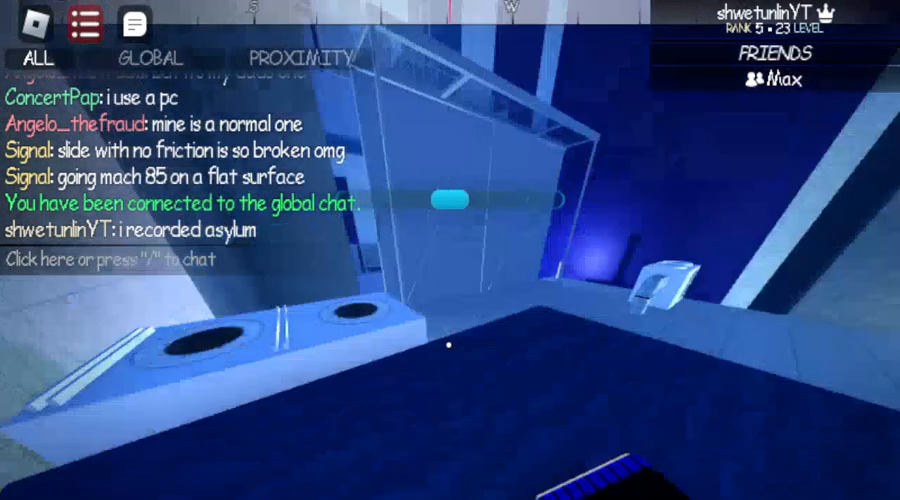
{"keys": ["w"], "mouse": [], "events": [[450, "d", "up"]]}
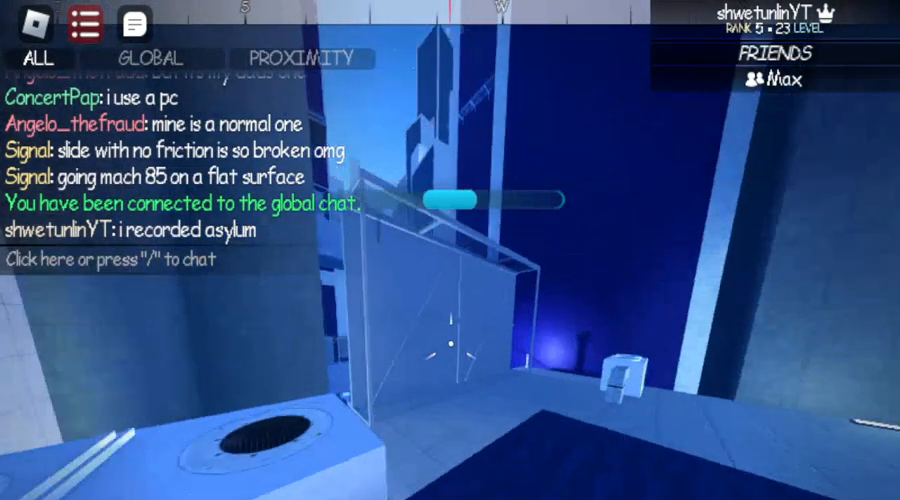
{"keys": ["w"], "mouse": [], "events": [[17, "w", "up"], [467, "w", "down"]]}
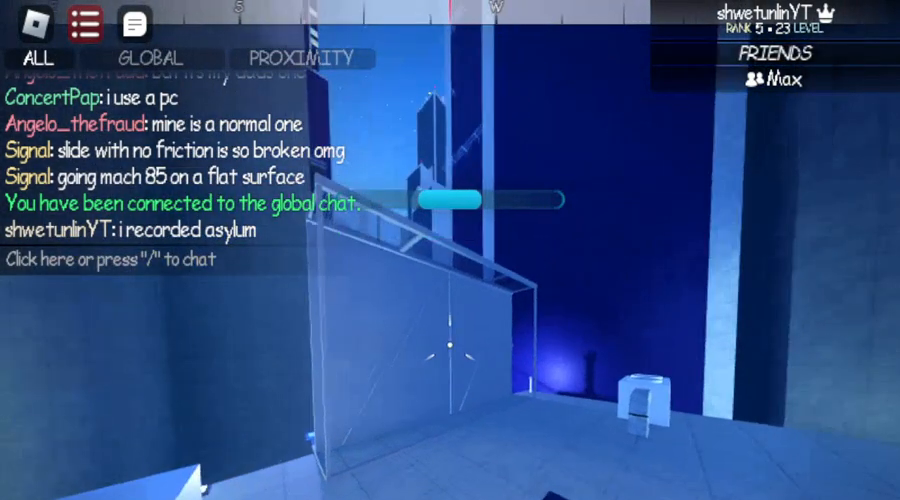
{"keys": ["w"], "mouse": [], "events": []}
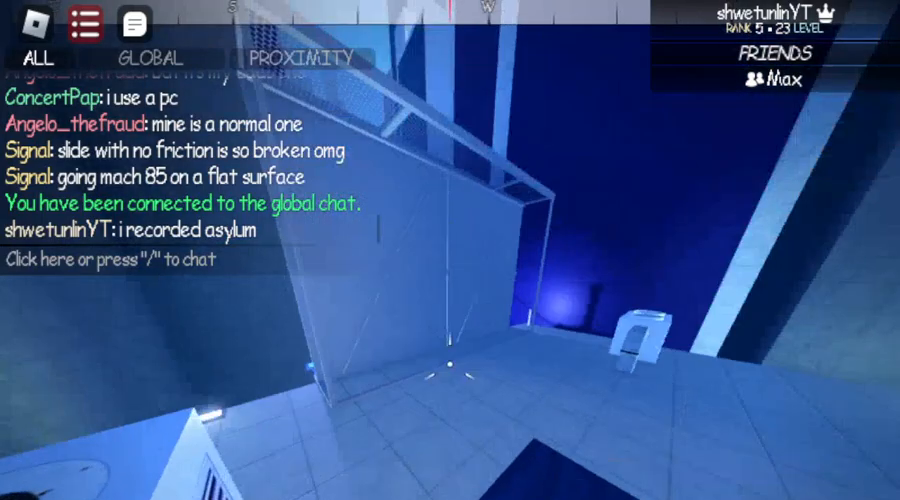
{"keys": ["w"], "mouse": [], "events": []}
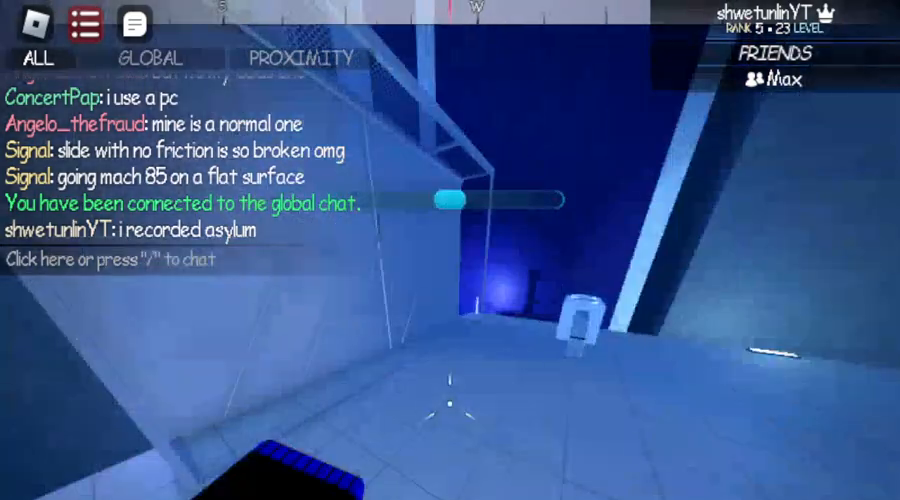
{"keys": ["w"], "mouse": [], "events": []}
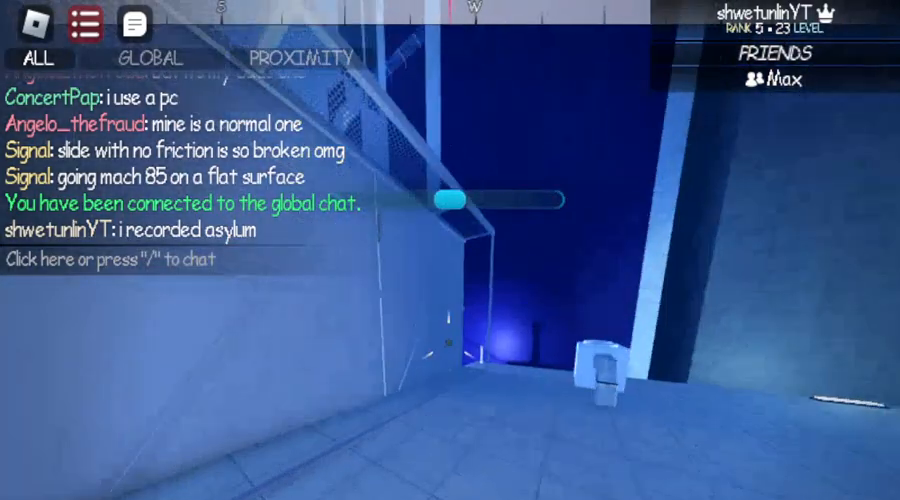
{"keys": ["d"], "mouse": [], "events": [[117, "d", "down"], [317, "w", "up"]]}
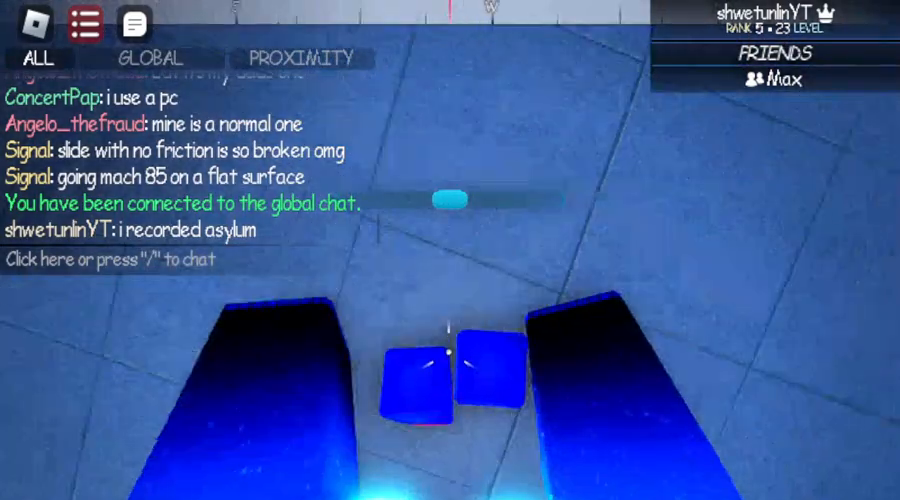
{"keys": ["w"], "mouse": [], "events": [[150, "d", "up"], [150, "w", "down"]]}
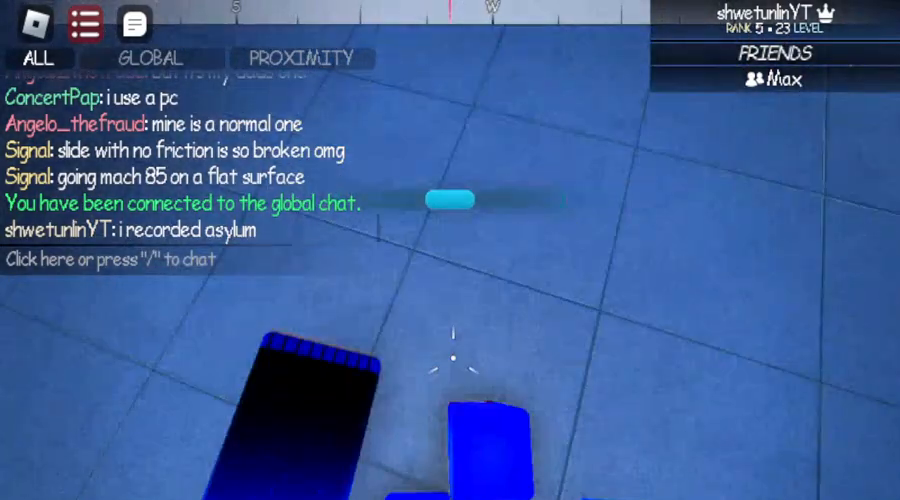
{"keys": ["w"], "mouse": [], "events": [[33, "a", "down"], [233, "a", "up"]]}
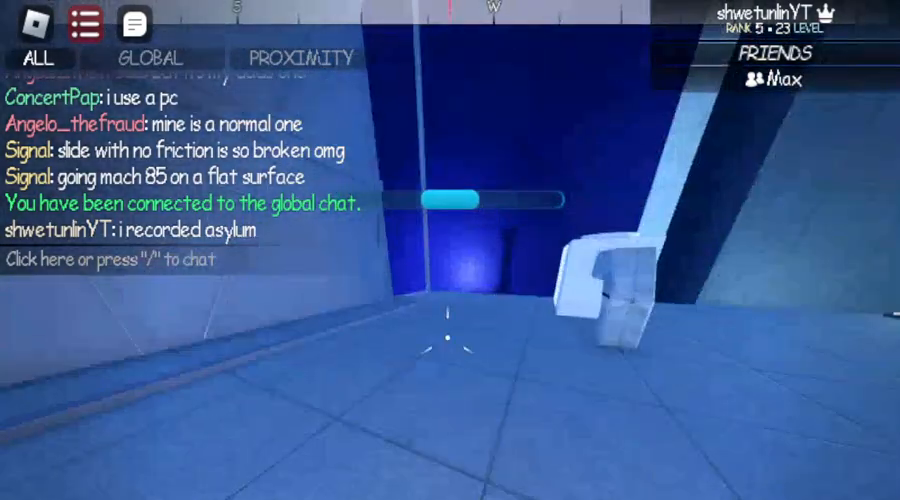
{"keys": ["w"], "mouse": [], "events": [[233, "d", "down"], [383, "d", "up"]]}
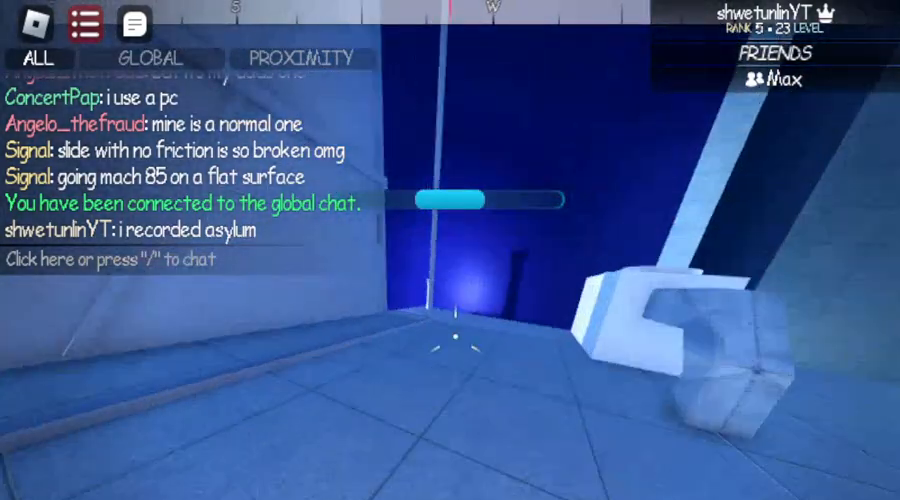
{"keys": ["w"], "mouse": ["wheel"], "events": [[350, "mouse_wheel", "down"]]}
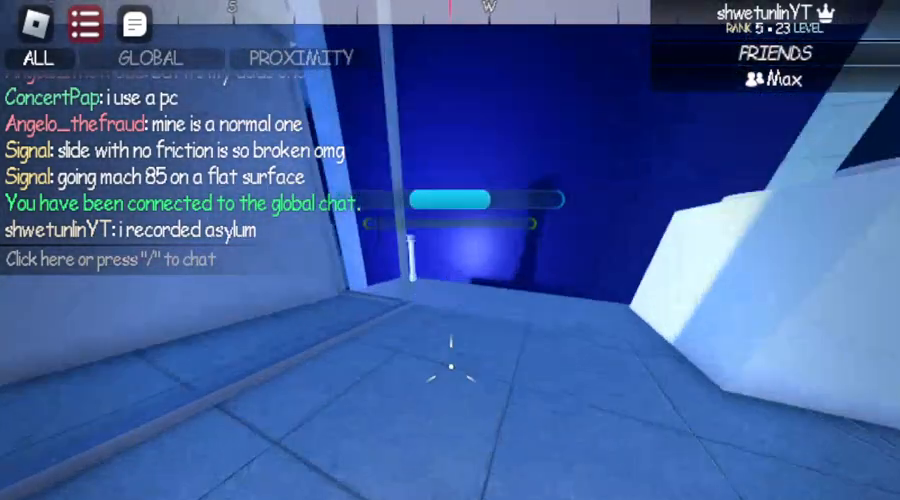
{"keys": ["w"], "mouse": ["wheel"], "events": []}
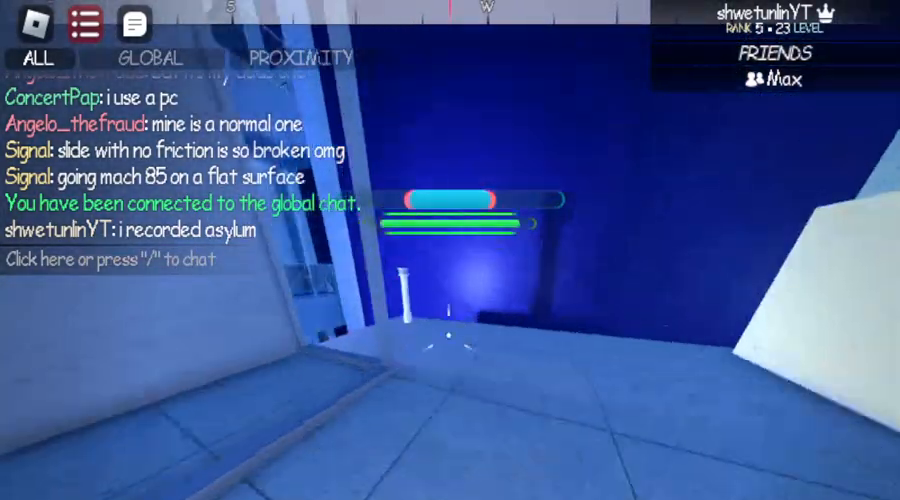
{"keys": ["w"], "mouse": ["wheel"], "events": []}
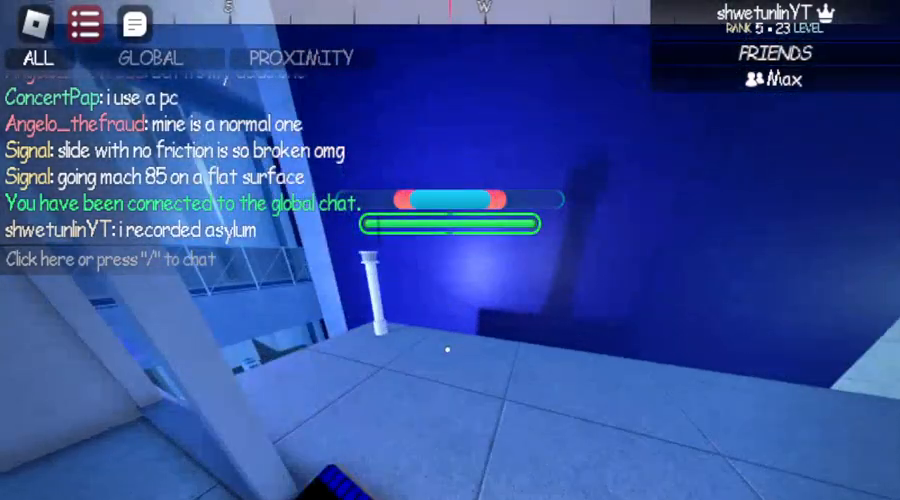
{"keys": ["w"], "mouse": ["wheel"], "events": []}
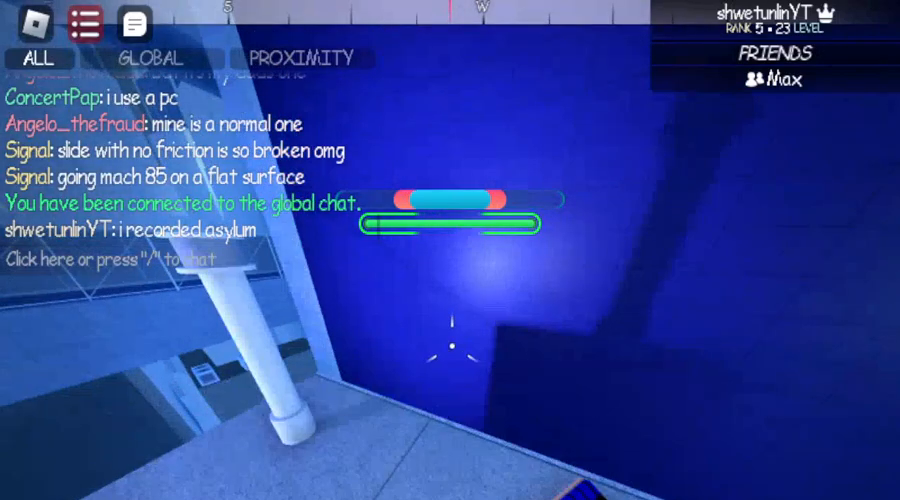
{"keys": ["a", "space", "w"], "mouse": [], "events": [[333, "a", "down"], [333, "mouse_wheel", "up"], [333, "space", "down"]]}
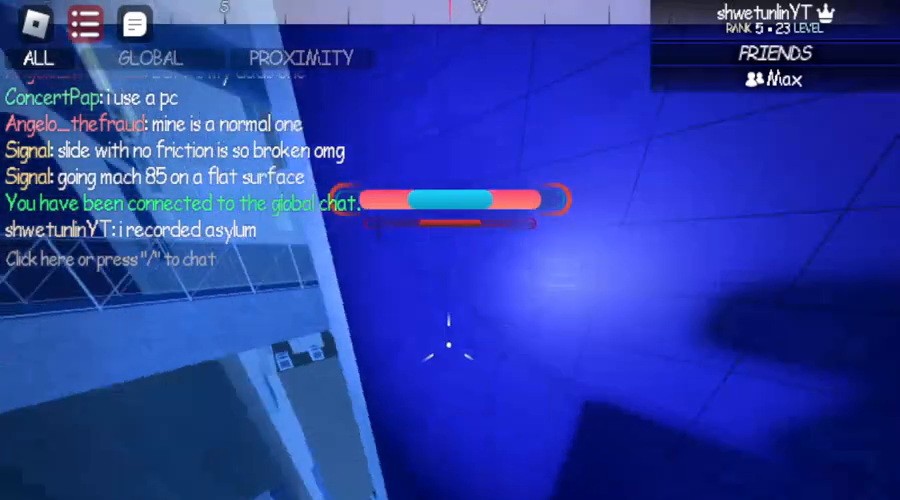
{"keys": ["a"], "mouse": [], "events": [[17, "space", "up"], [267, "w", "up"]]}
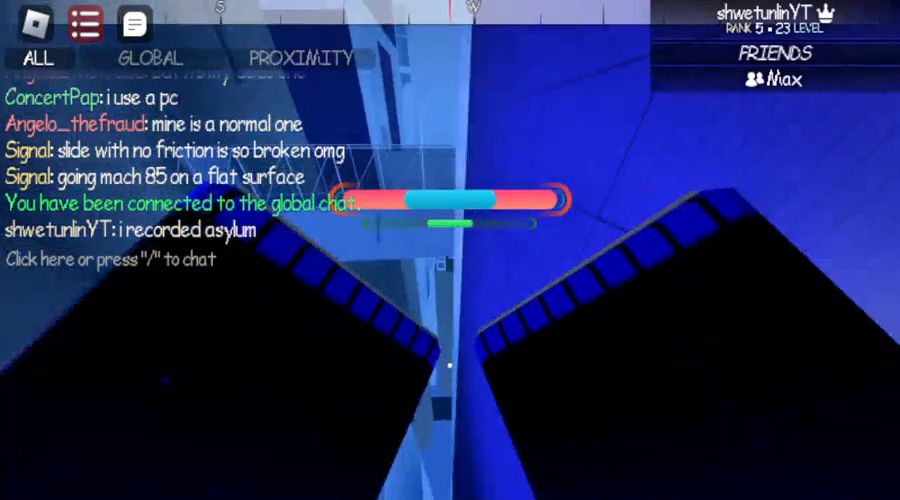
{"keys": ["a", "w"], "mouse": [], "events": [[17, "a", "up"], [333, "a", "down"], [333, "w", "down"]]}
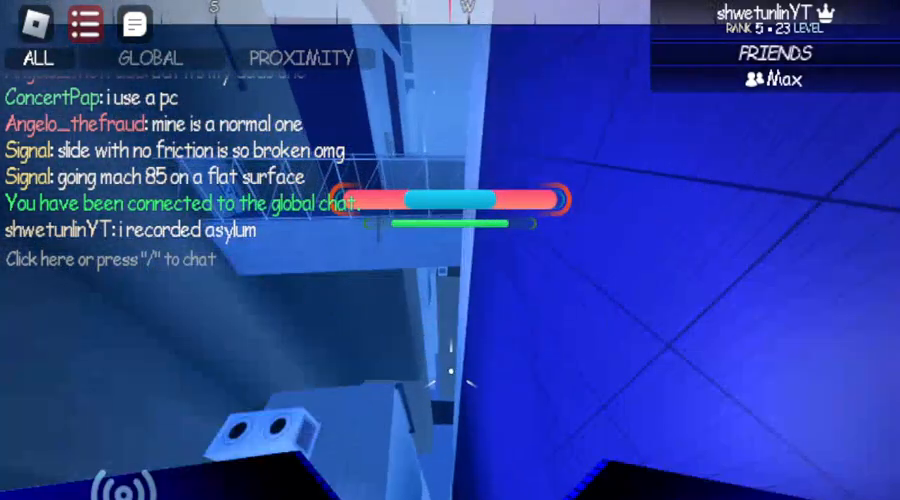
{"keys": ["w"], "mouse": [], "events": [[67, "a", "up"]]}
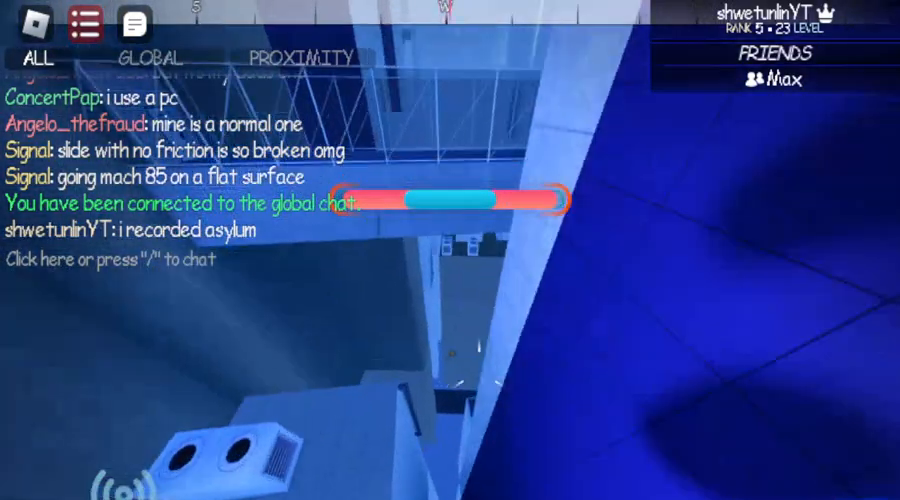
{"keys": ["w"], "mouse": [], "events": []}
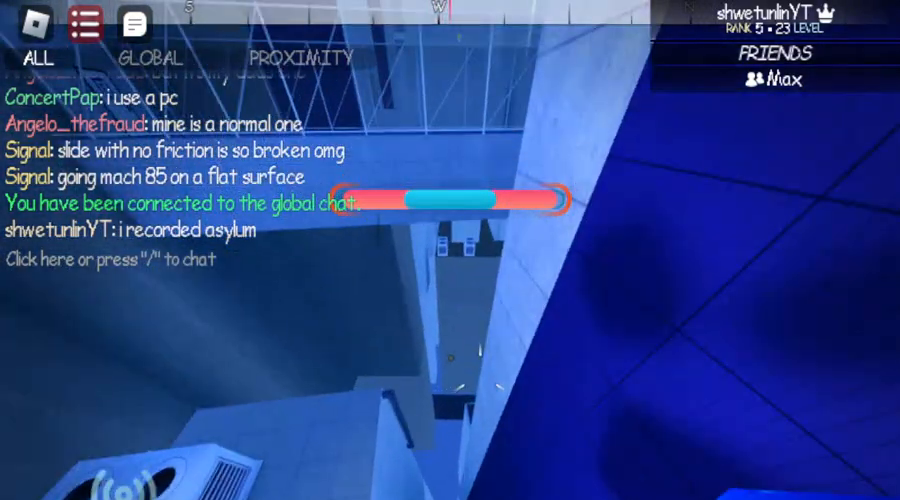
{"keys": ["w"], "mouse": [], "events": [[67, "space", "down"], [250, "a", "down"], [250, "space", "up"], [433, "a", "up"]]}
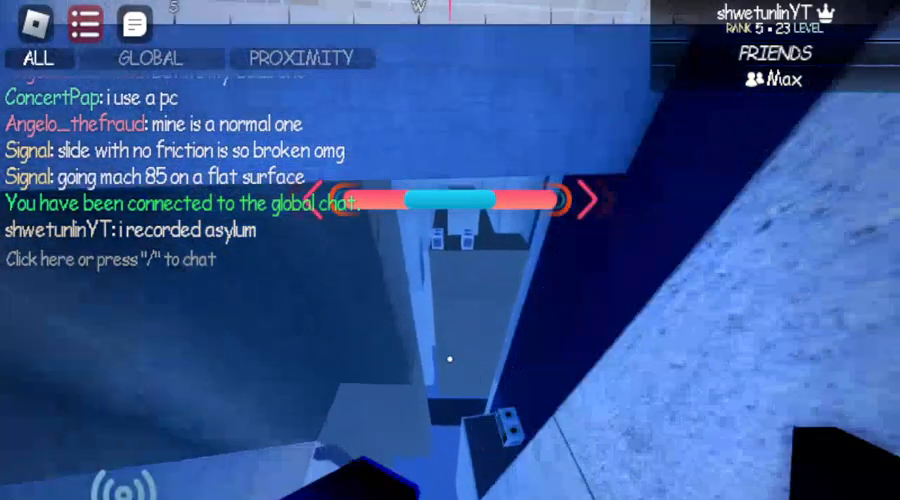
{"keys": ["w"], "mouse": [], "events": [[383, "a", "down"], [467, "a", "up"]]}
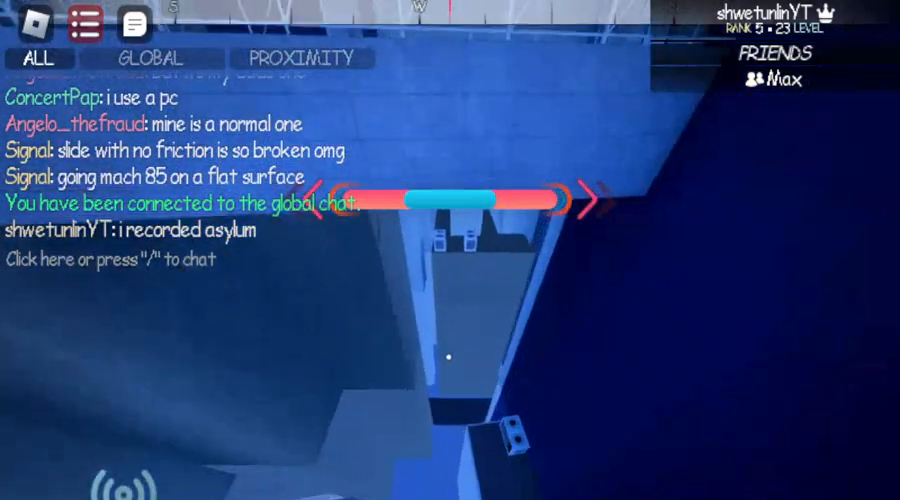
{"keys": ["d"], "mouse": [], "events": [[300, "d", "down"], [300, "w", "up"]]}
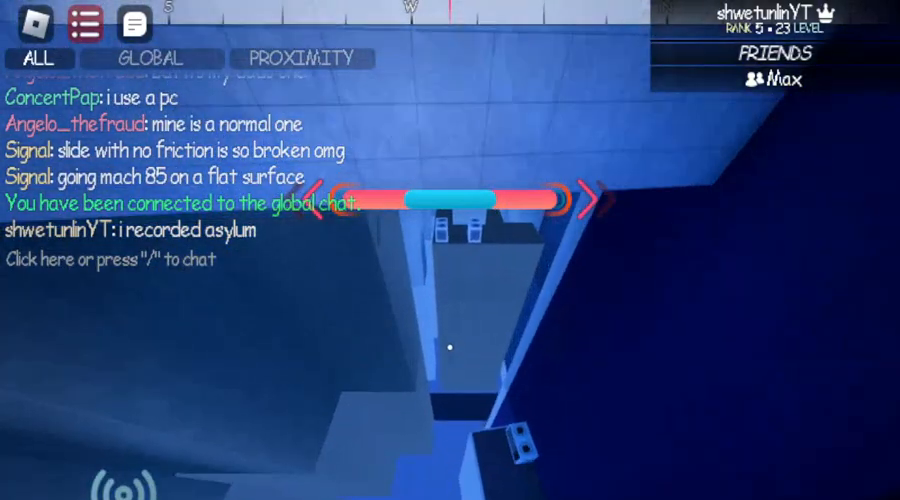
{"keys": ["w"], "mouse": [], "events": [[17, "d", "up"], [17, "w", "down"]]}
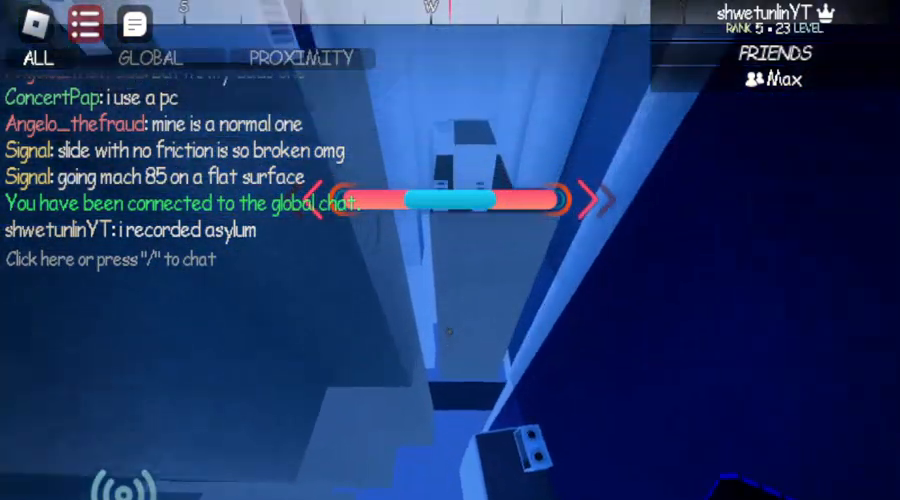
{"keys": ["space", "w"], "mouse": [], "events": [[367, "space", "down"]]}
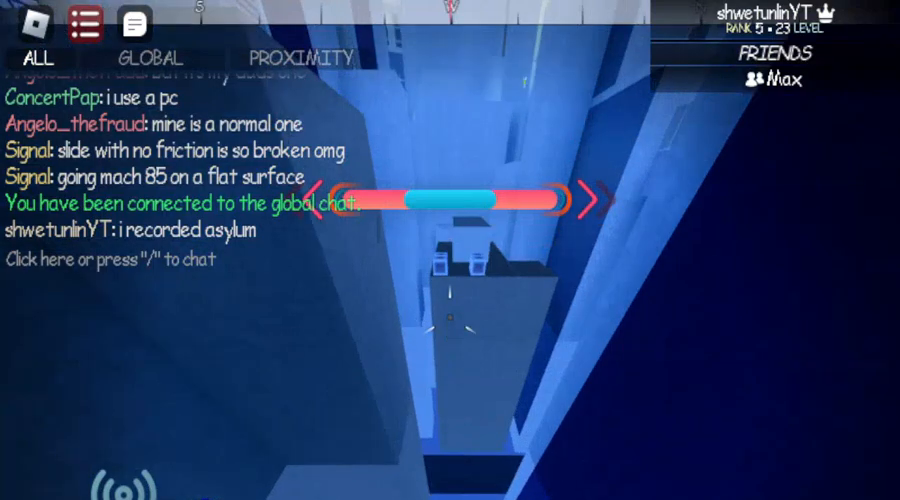
{"keys": ["w"], "mouse": [], "events": [[100, "space", "up"], [333, "a", "down"], [400, "a", "up"]]}
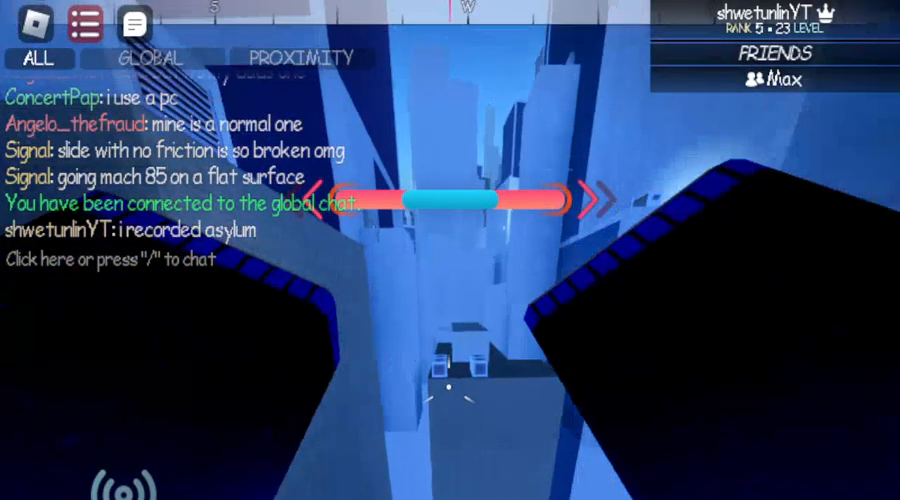
{"keys": ["w"], "mouse": [], "events": []}
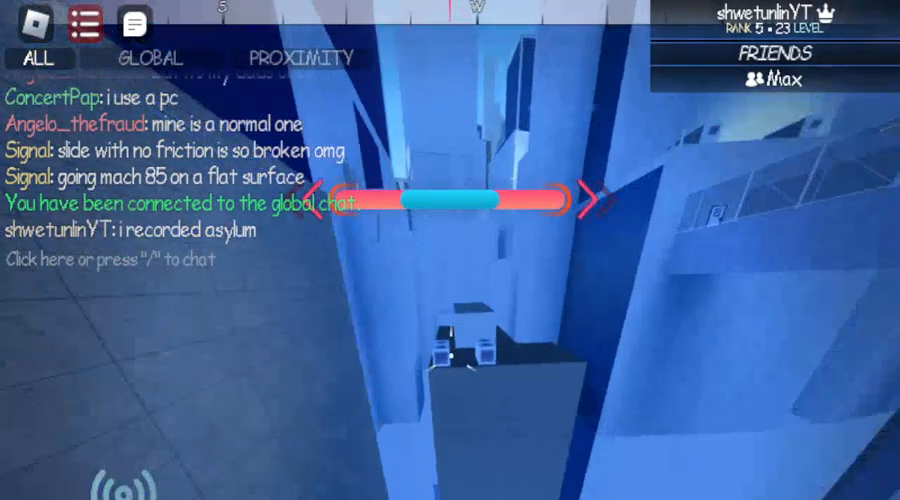
{"keys": ["w"], "mouse": [], "events": [[83, "d", "down"], [500, "d", "up"]]}
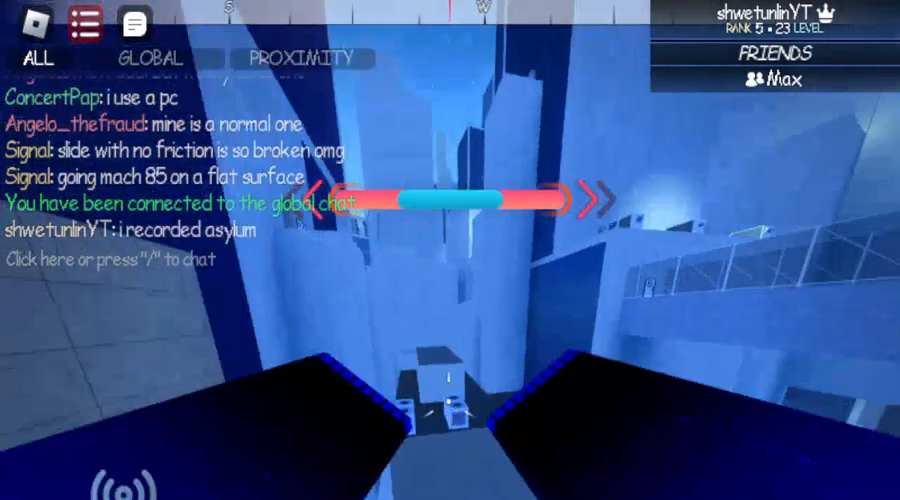
{"keys": ["d", "w"], "mouse": [], "events": [[267, "d", "down"]]}
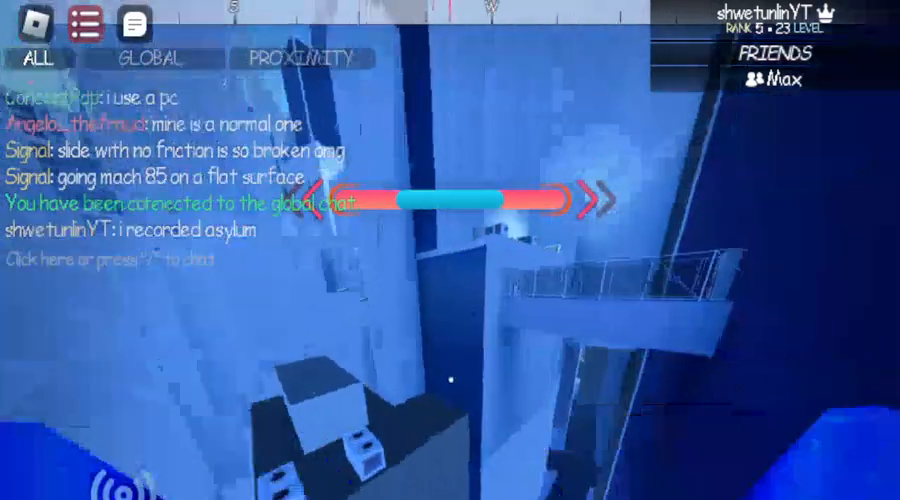
{"keys": ["d", "w"], "mouse": [], "events": [[283, "d", "up"], [500, "d", "down"]]}
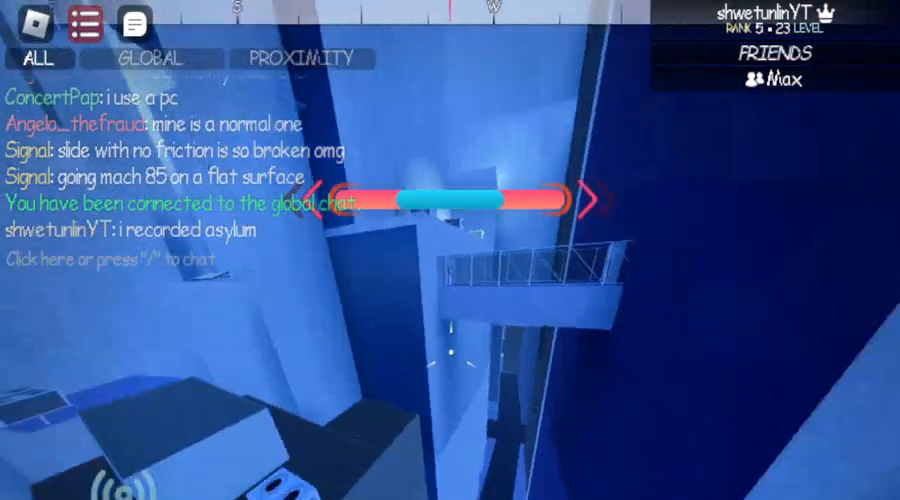
{"keys": ["w"], "mouse": [], "events": [[300, "d", "up"]]}
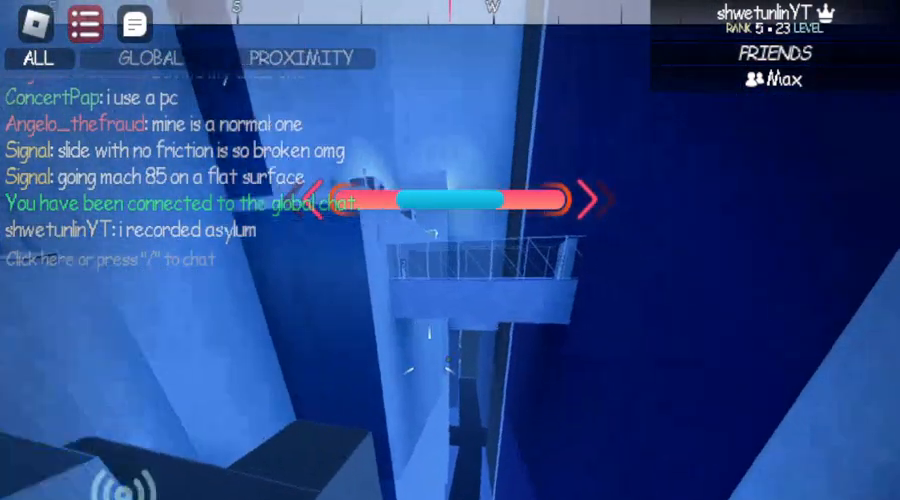
{"keys": ["w"], "mouse": [], "events": [[167, "space", "down"], [433, "space", "up"]]}